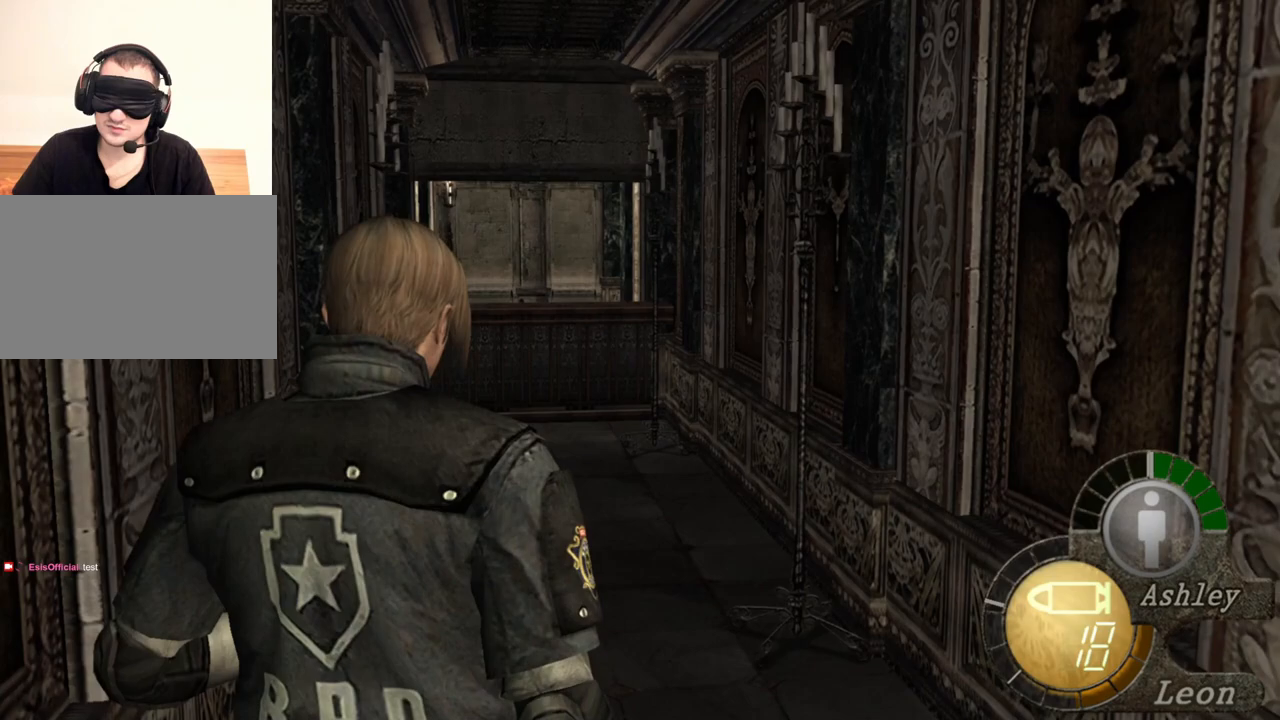
Gameplay with keyboard and mouse; each line is a JSON object with the keys and mouse buttons held at the frame after it. "events" lists presses ("down") and releases ("up") of "1", "2", "3", "4", "5", "a", "alt", "b", "c", "ctrl", "d", "e", "f", "g", "q", "r", "s", "shift", "space", "t", "tab", "tilde", "v", "w", "x", "z", "mouse_left", "mouse_wheel", "mouse_right", "mouse_mb4" and "mouse_mb5" between this image and that frame as [ms after this image, input, new state], when the widget could be followed in between. "mouse_left", "mouse_wheel", "mouse_right", "mouse_mb4", "mouse_mb5" = the "left", "wheel", "right", "mb4", "mb5" buttons of the "mouse" list. No other keys are recorded. "wheel" means that the mouse wheel is clicked or scrolled. Mouse movement is not recorded.
{"keys": ["s"], "mouse": [], "events": []}
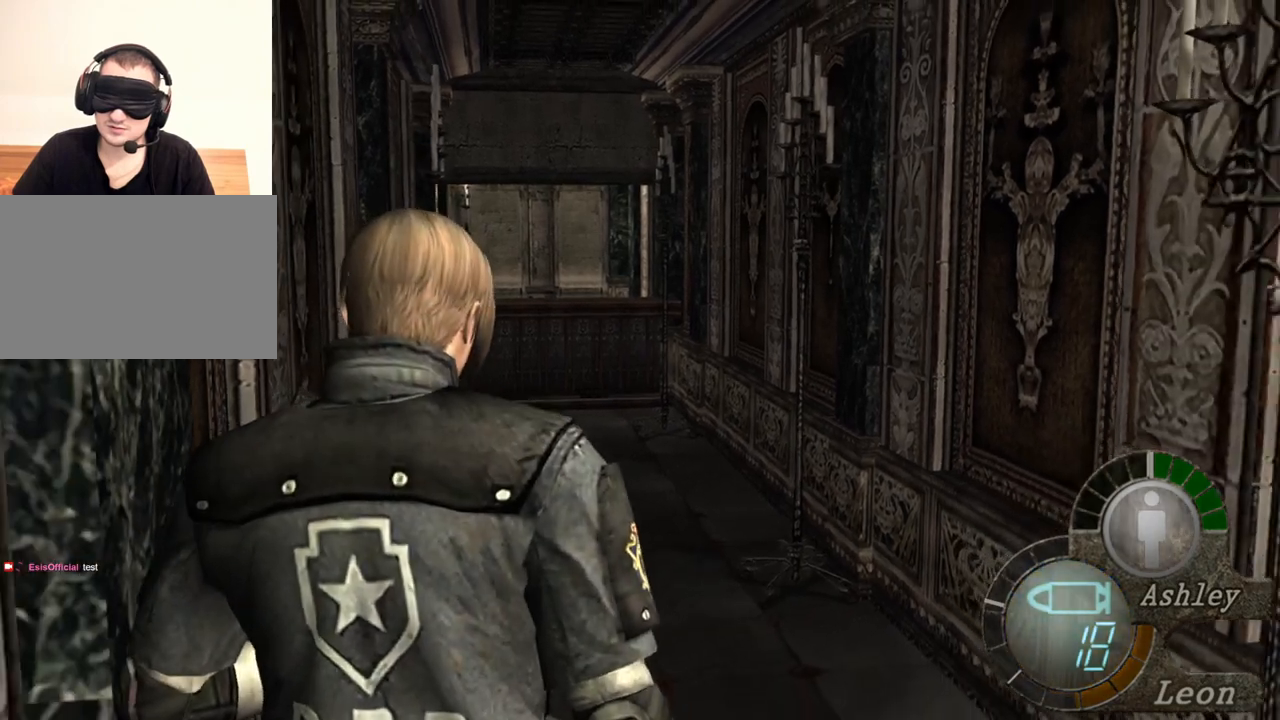
{"keys": [], "mouse": [], "events": [[433, "s", "up"]]}
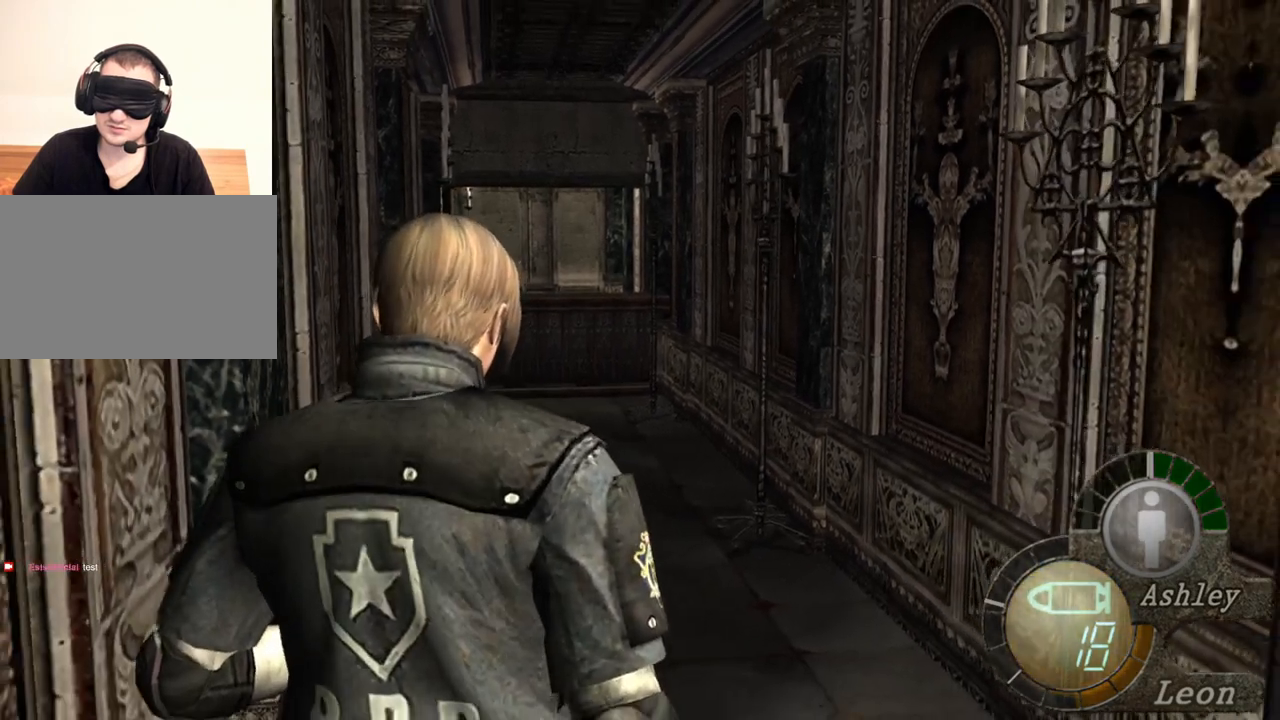
{"keys": [], "mouse": [], "events": []}
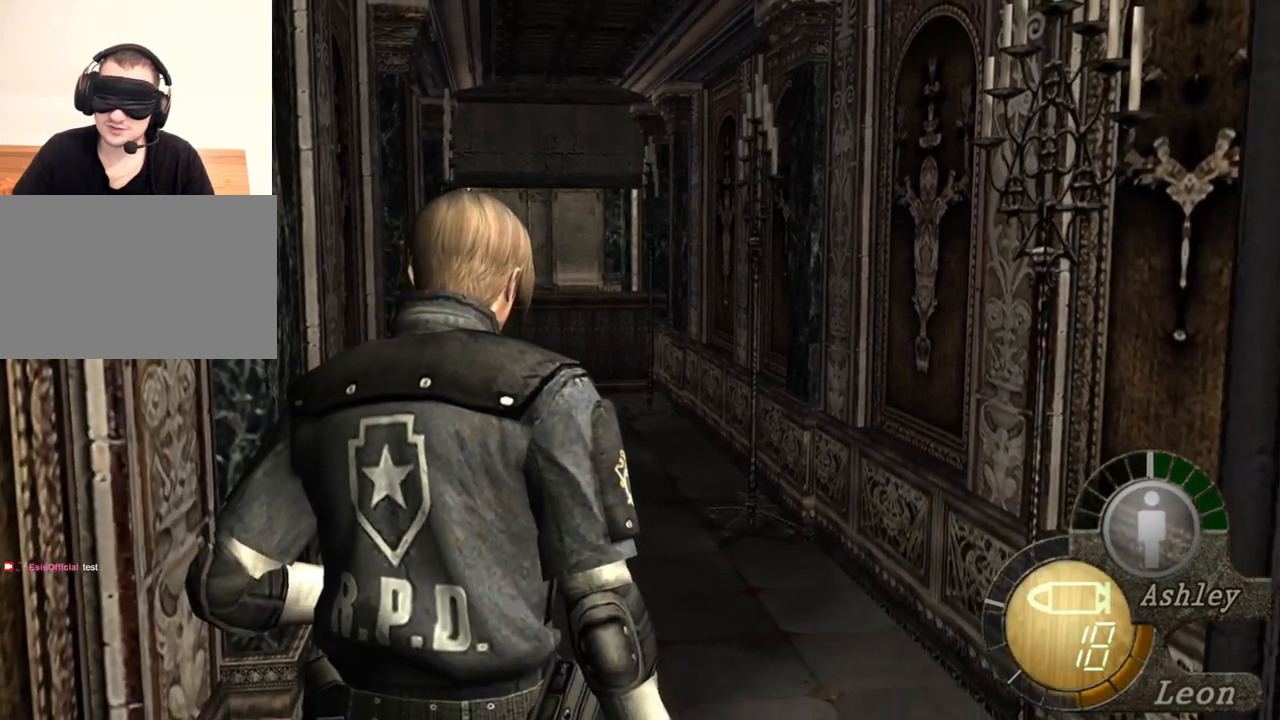
{"keys": [], "mouse": [], "events": []}
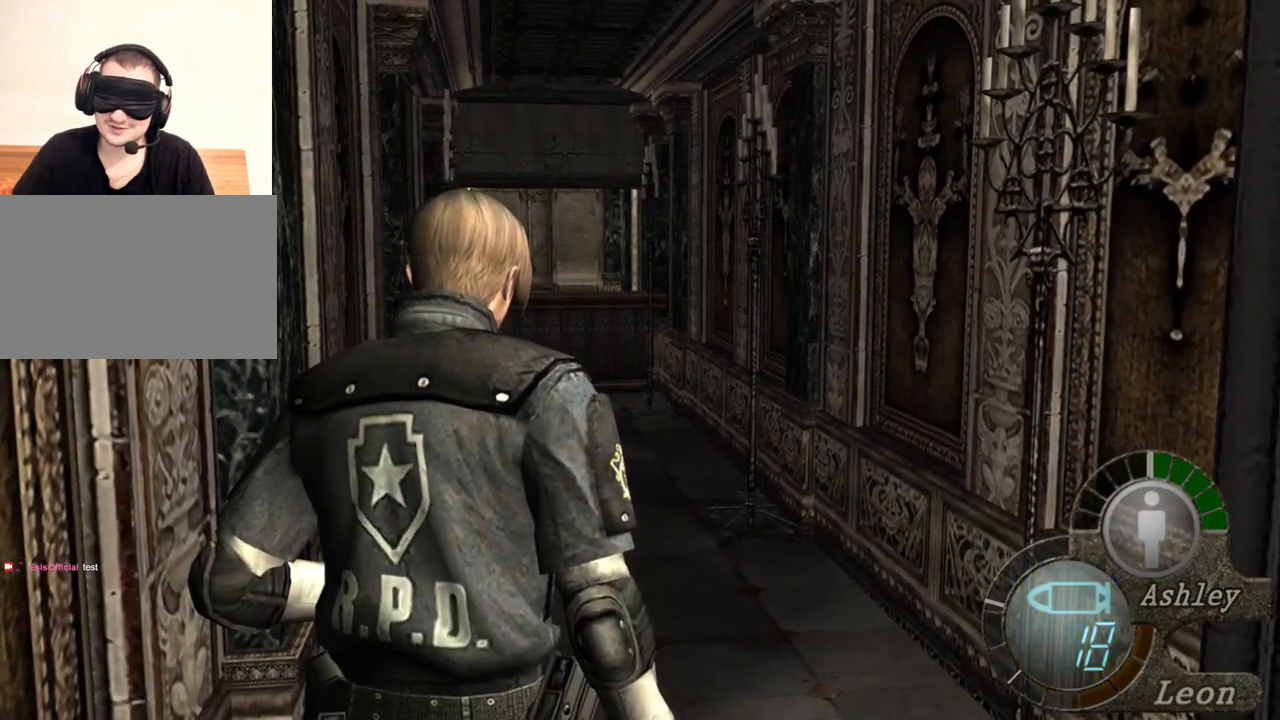
{"keys": [], "mouse": [], "events": []}
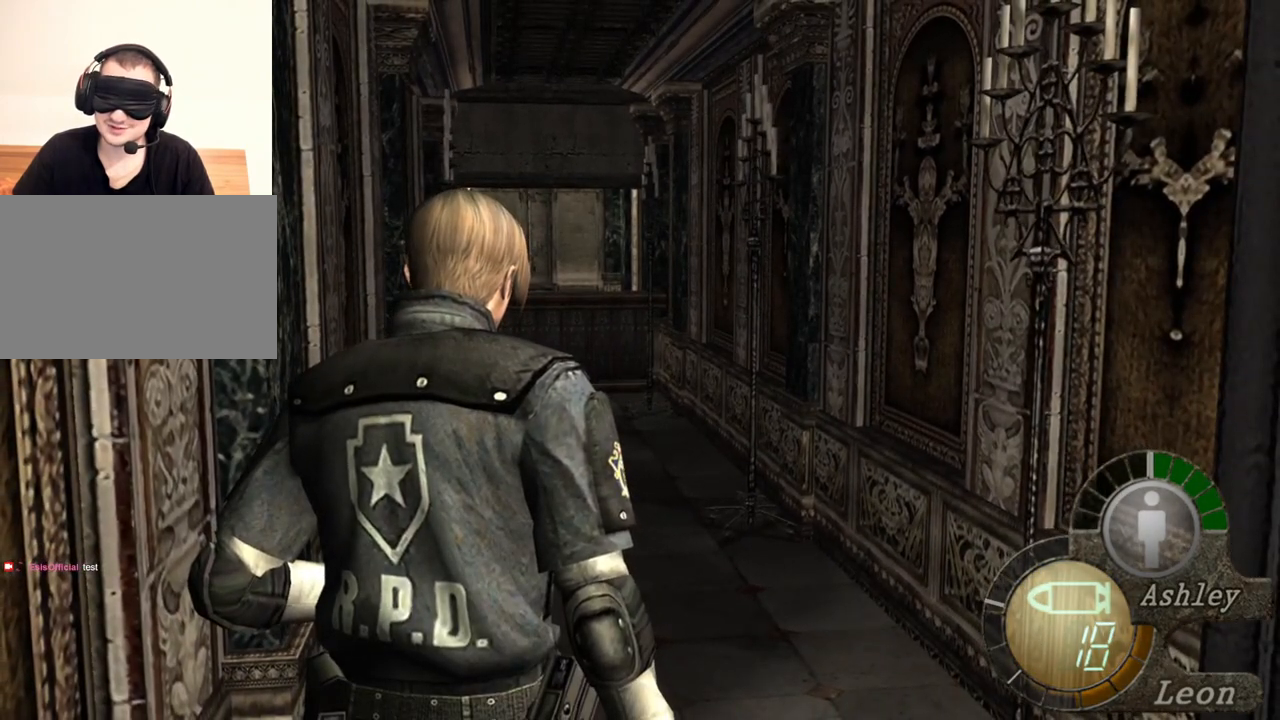
{"keys": [], "mouse": [], "events": []}
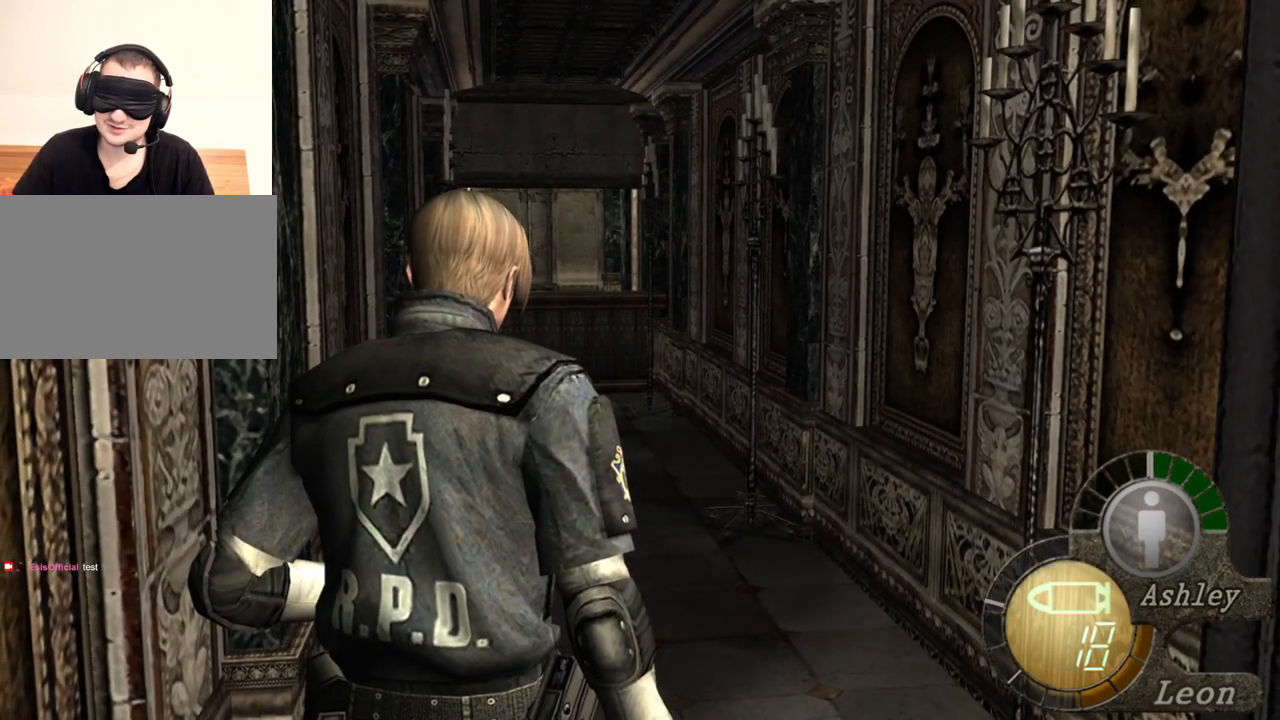
{"keys": [], "mouse": [], "events": []}
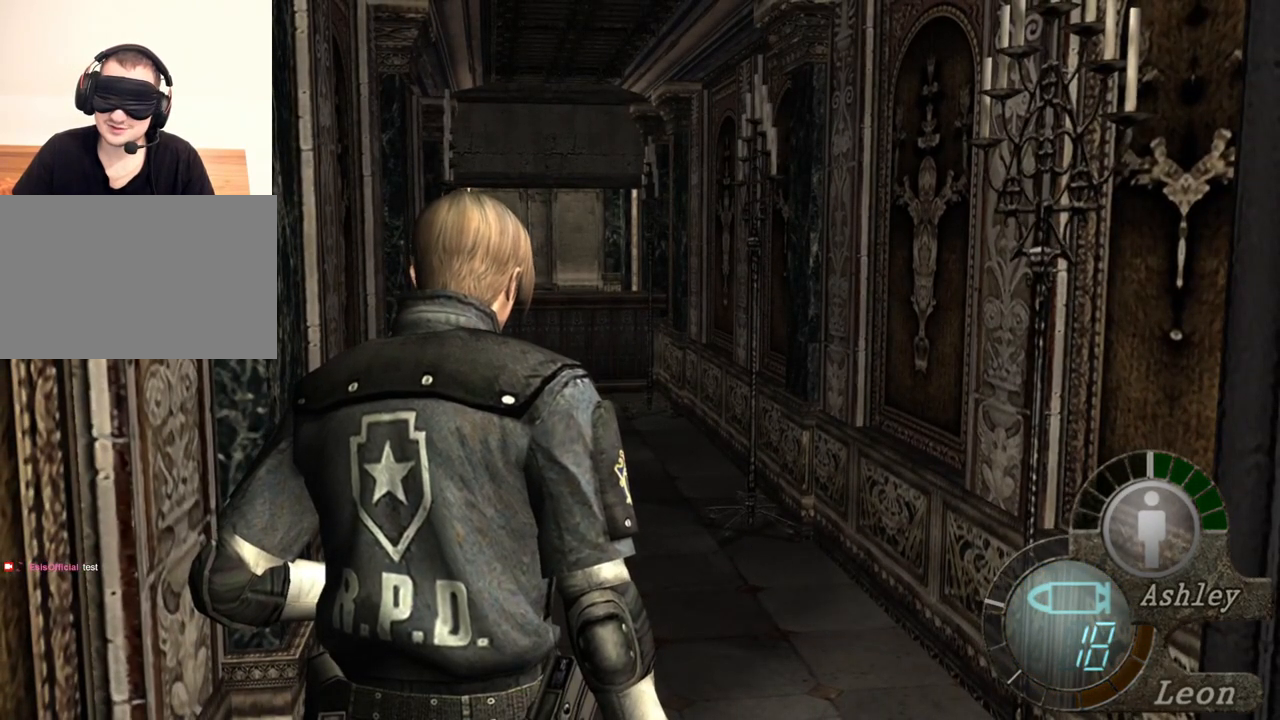
{"keys": [], "mouse": [], "events": []}
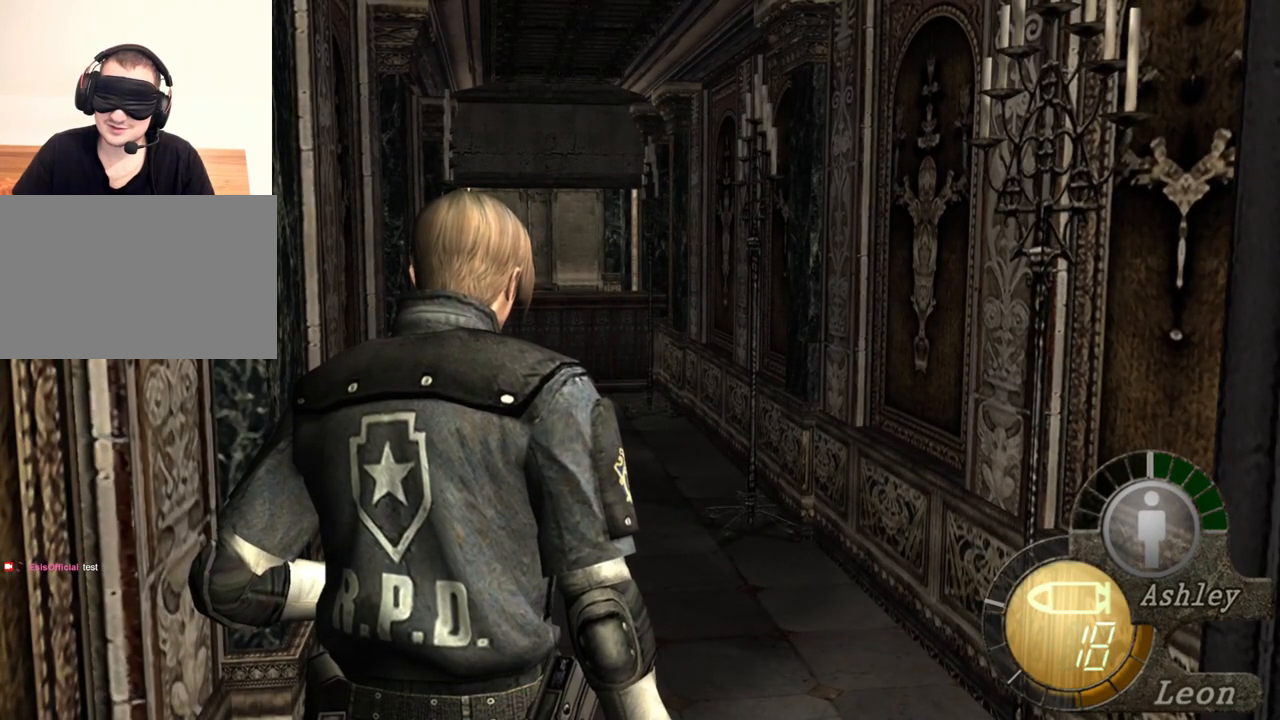
{"keys": [], "mouse": [], "events": []}
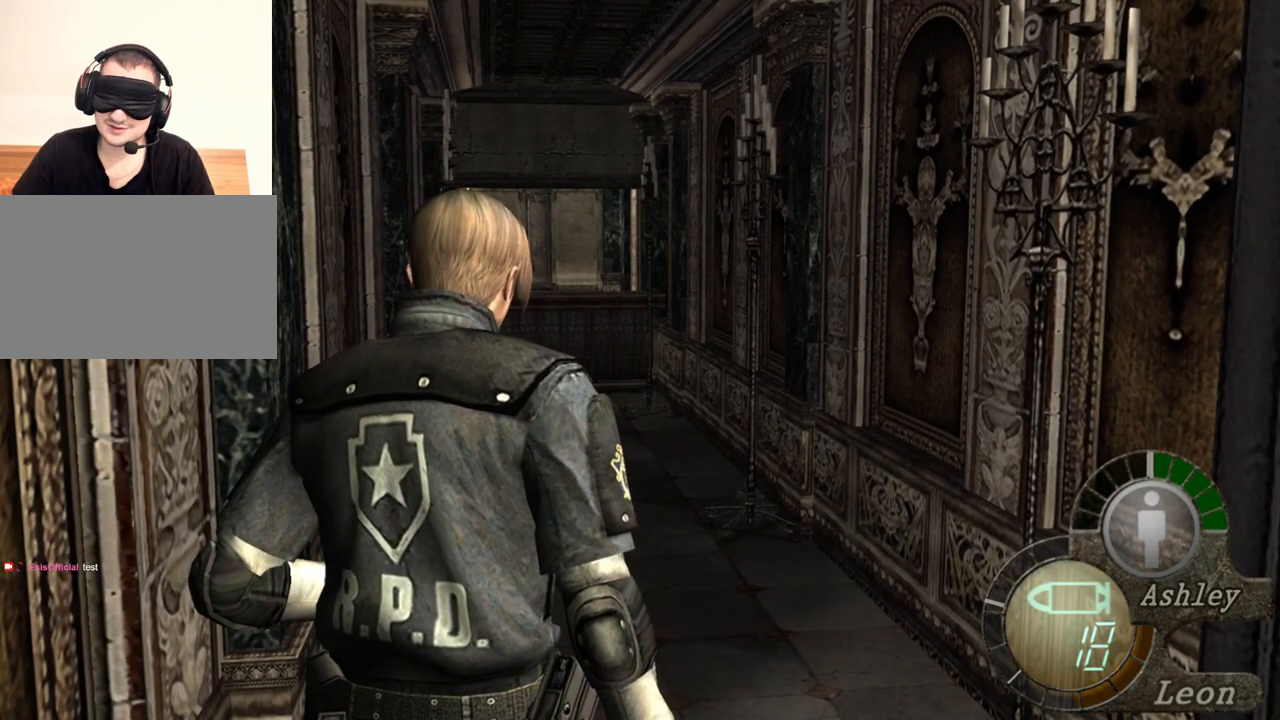
{"keys": [], "mouse": [], "events": []}
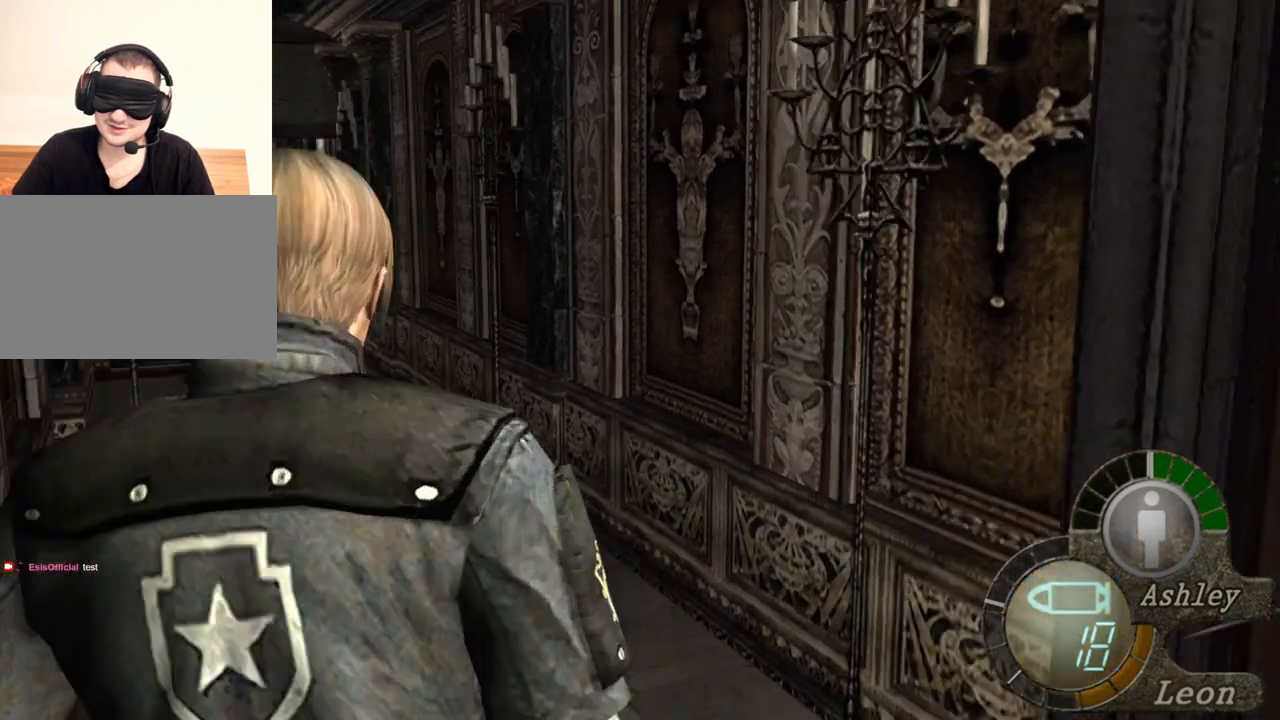
{"keys": [], "mouse": [], "events": [[167, "mouse_right", "down"], [300, "mouse_right", "up"]]}
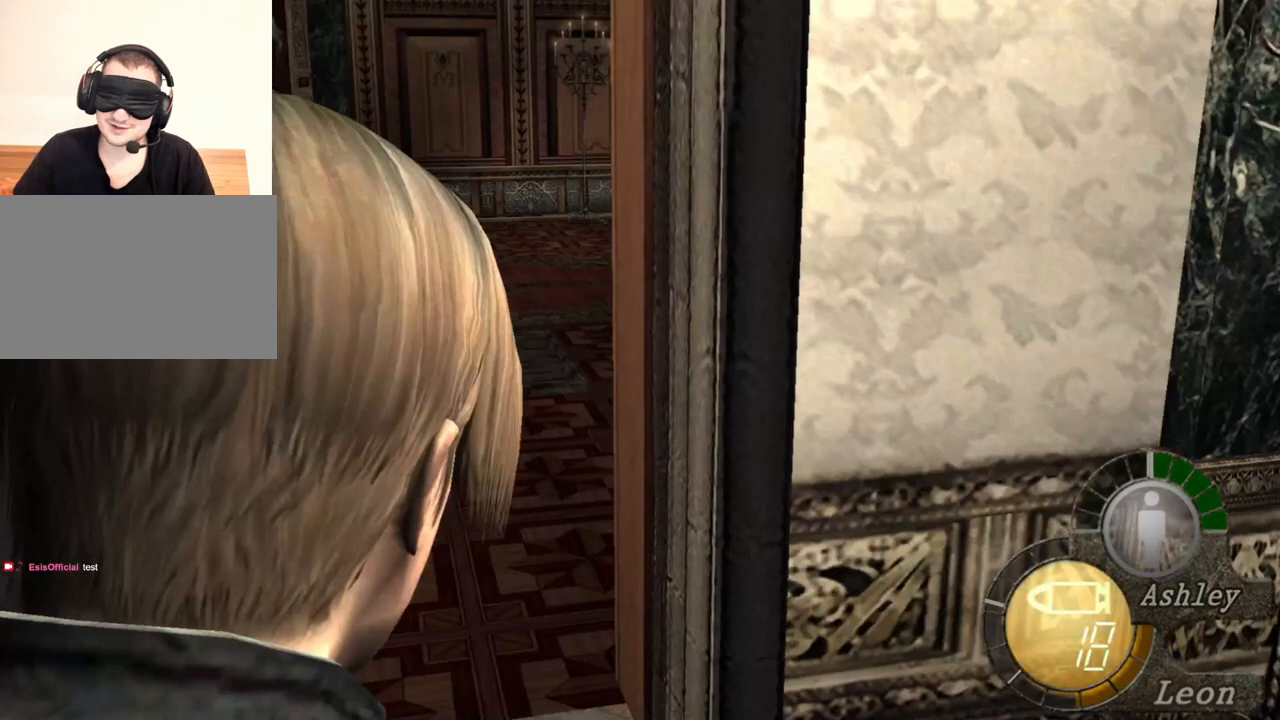
{"keys": [], "mouse": [], "events": []}
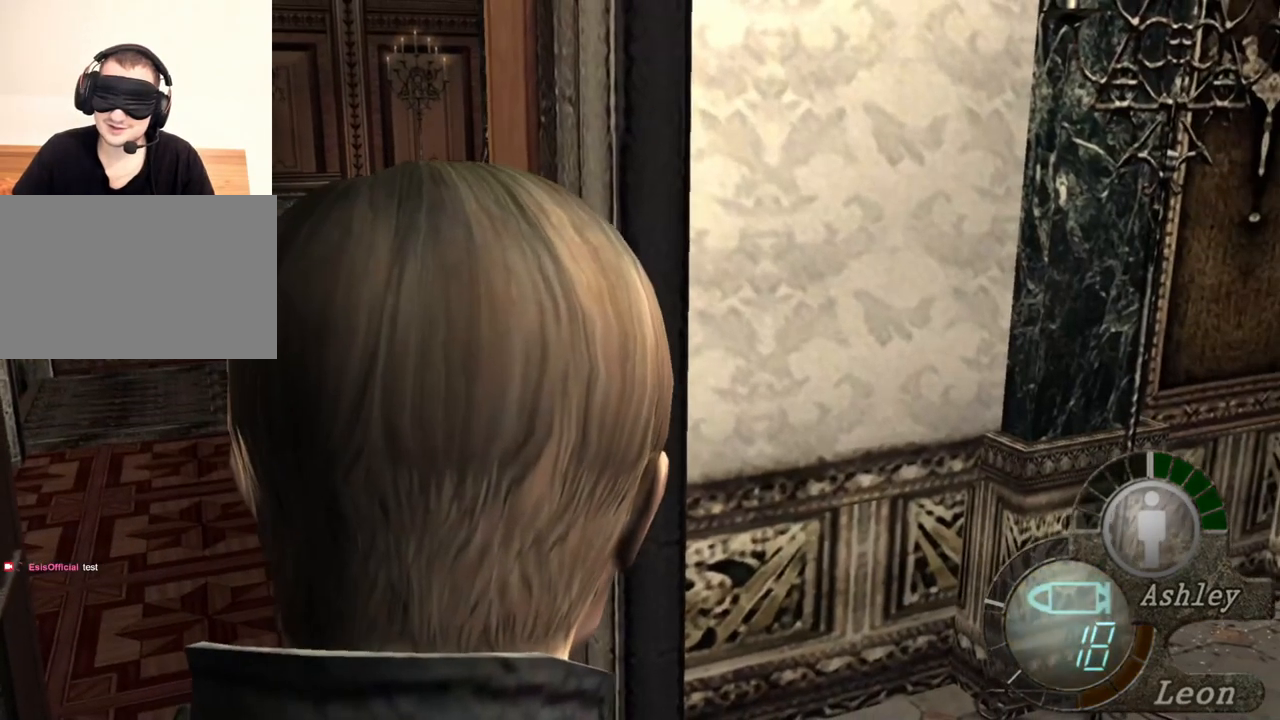
{"keys": [], "mouse": [], "events": []}
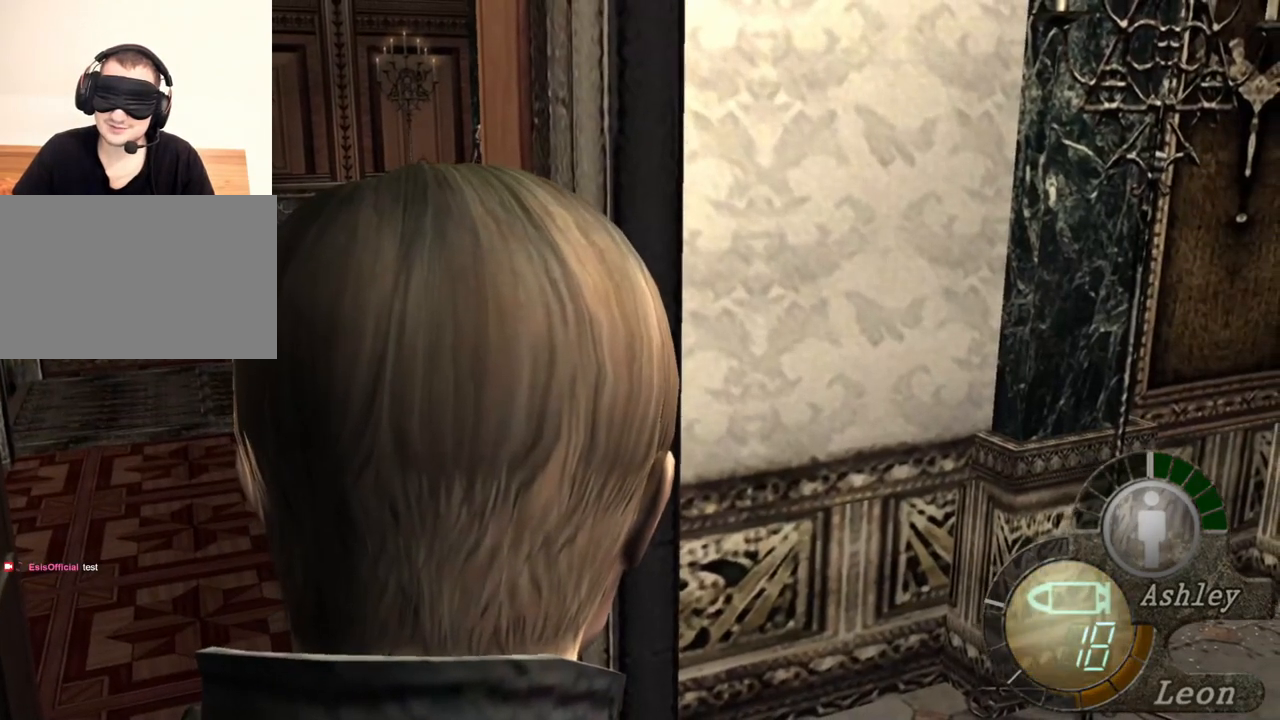
{"keys": [], "mouse": [], "events": []}
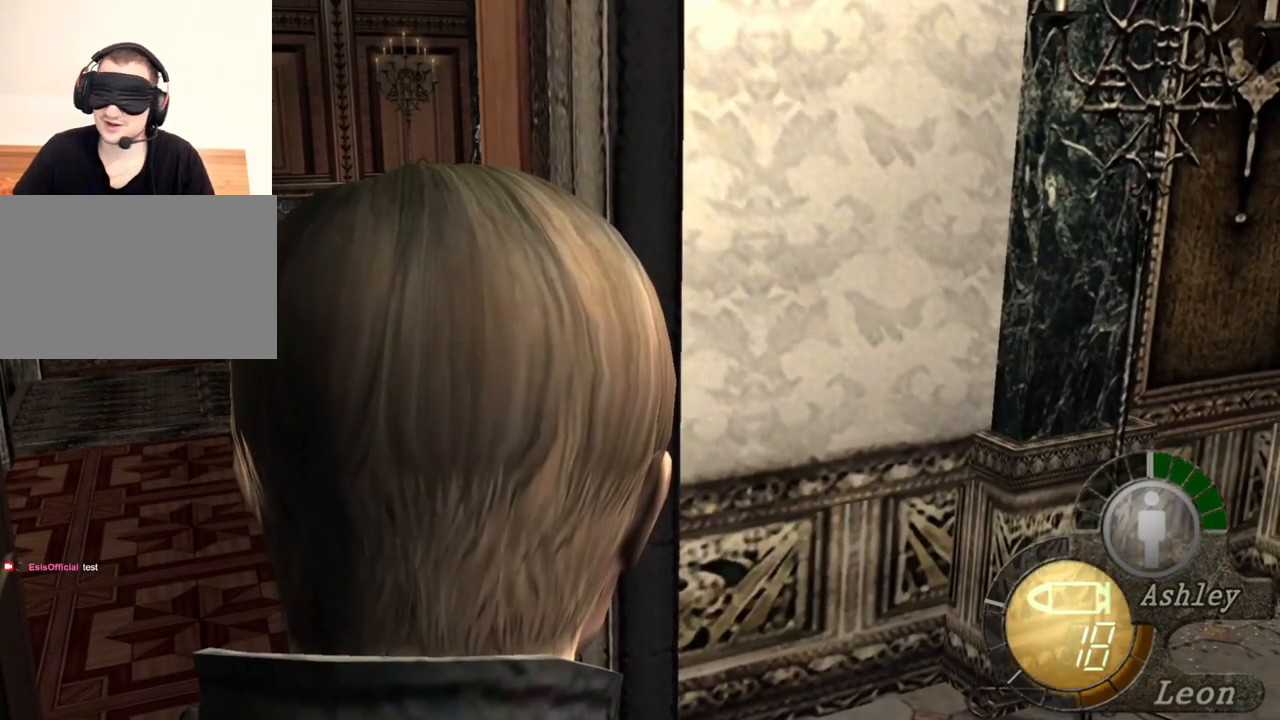
{"keys": [], "mouse": [], "events": []}
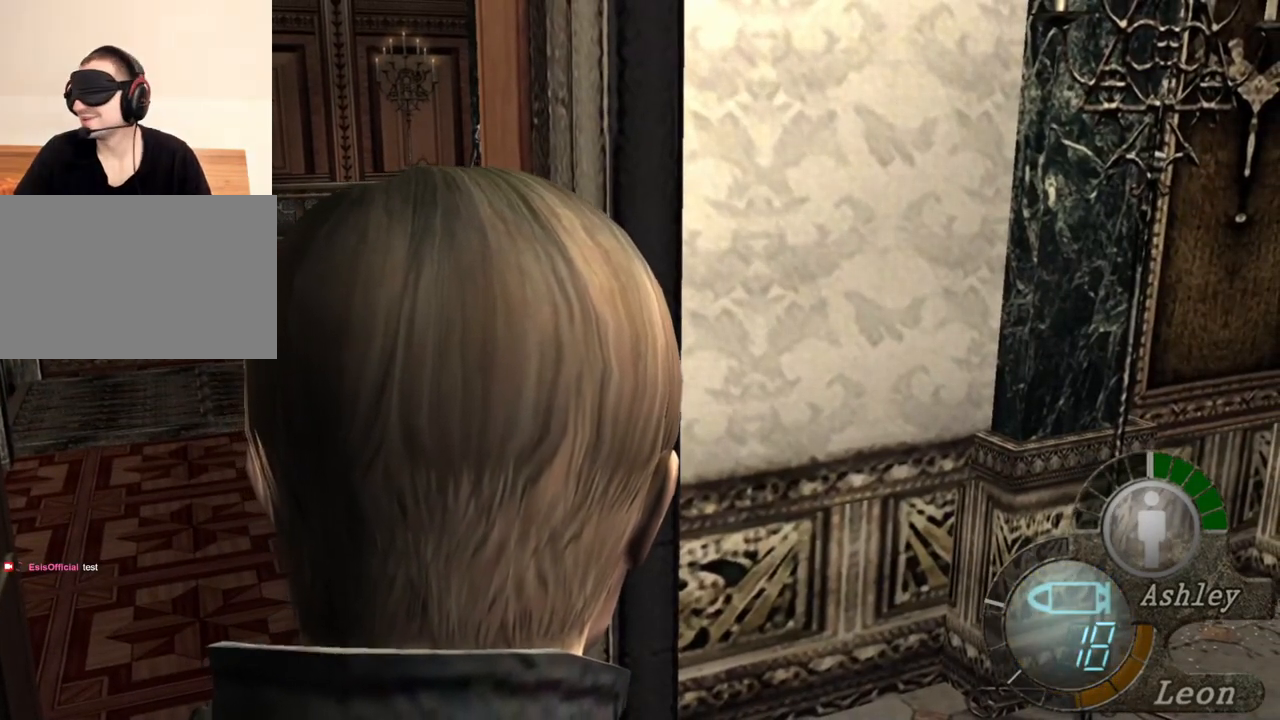
{"keys": [], "mouse": [], "events": []}
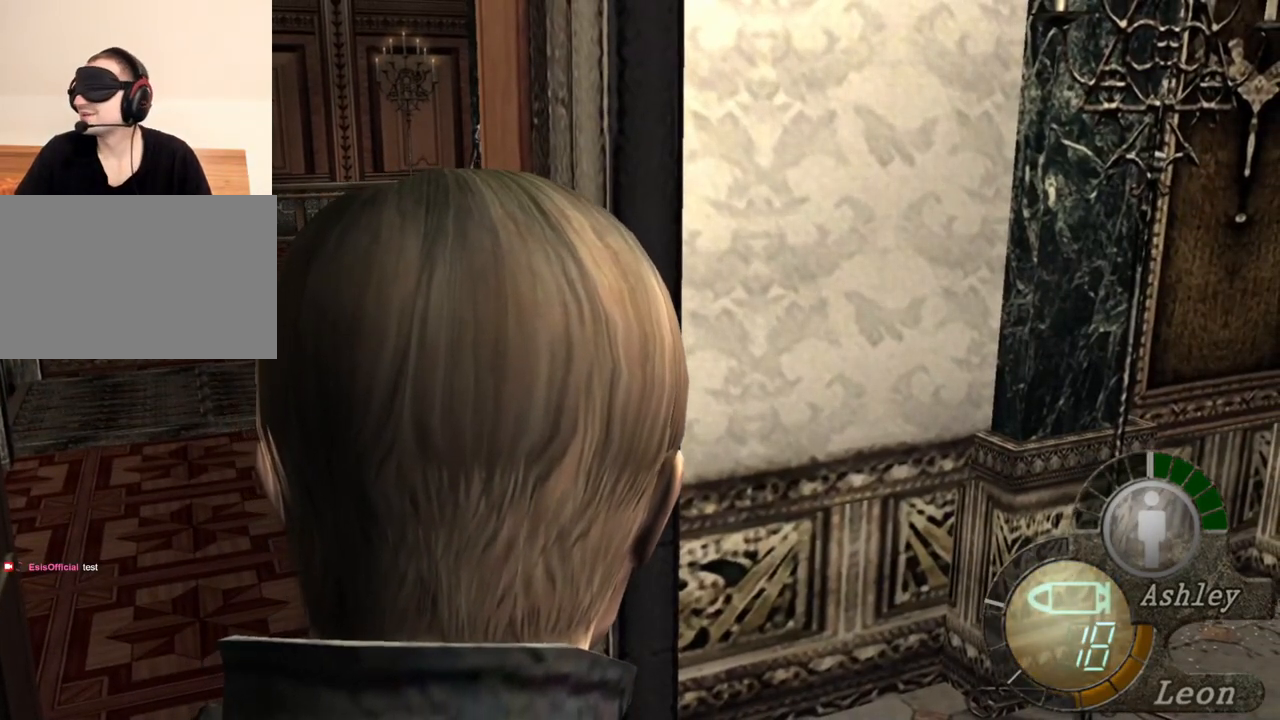
{"keys": [], "mouse": [], "events": []}
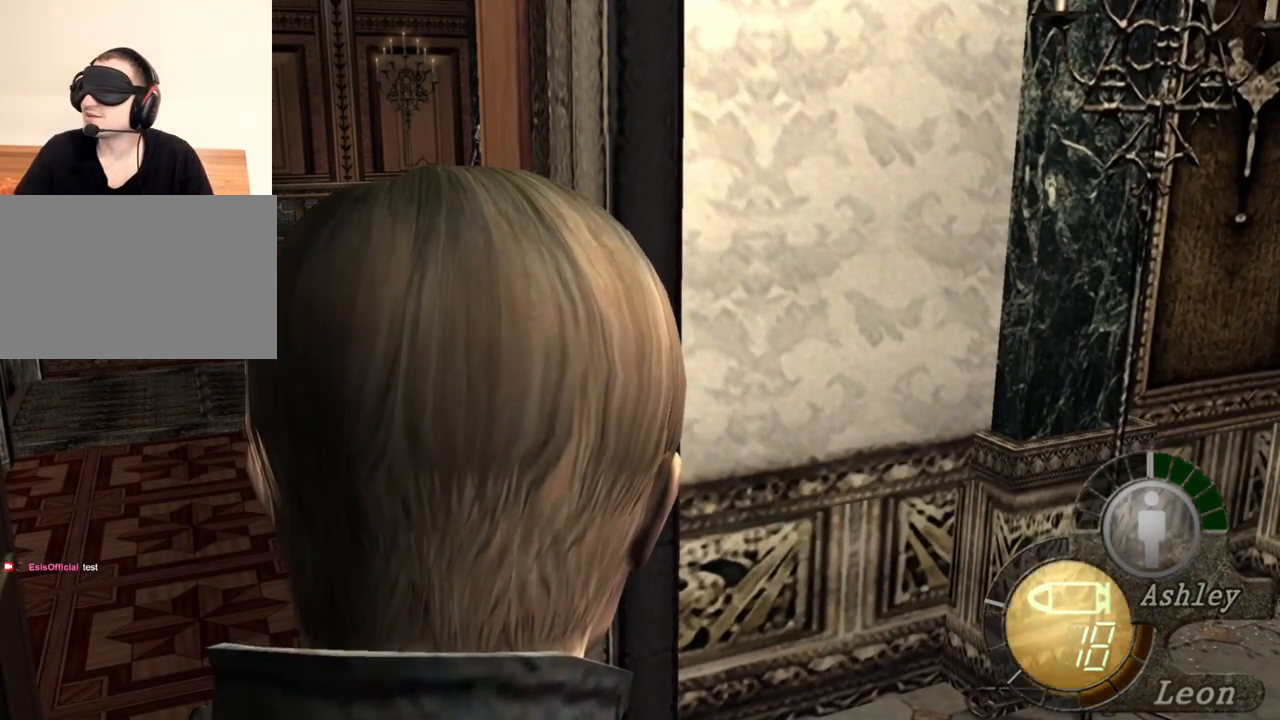
{"keys": [], "mouse": [], "events": []}
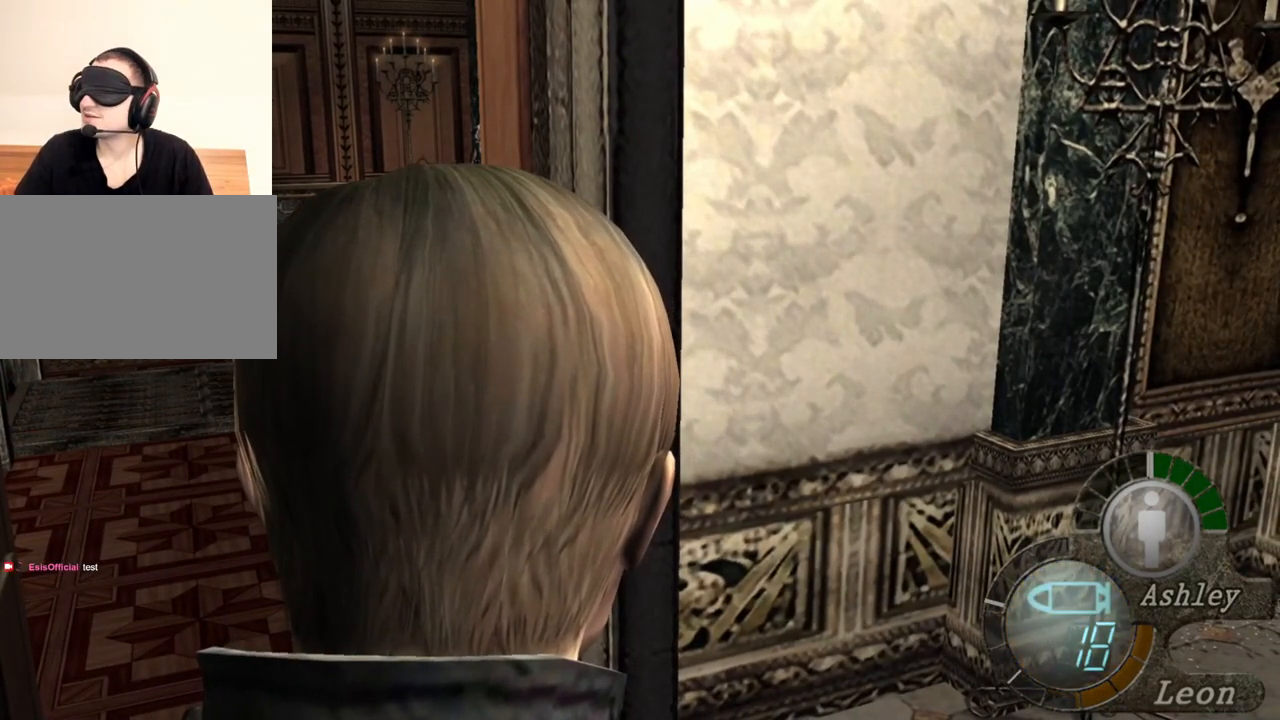
{"keys": [], "mouse": [], "events": []}
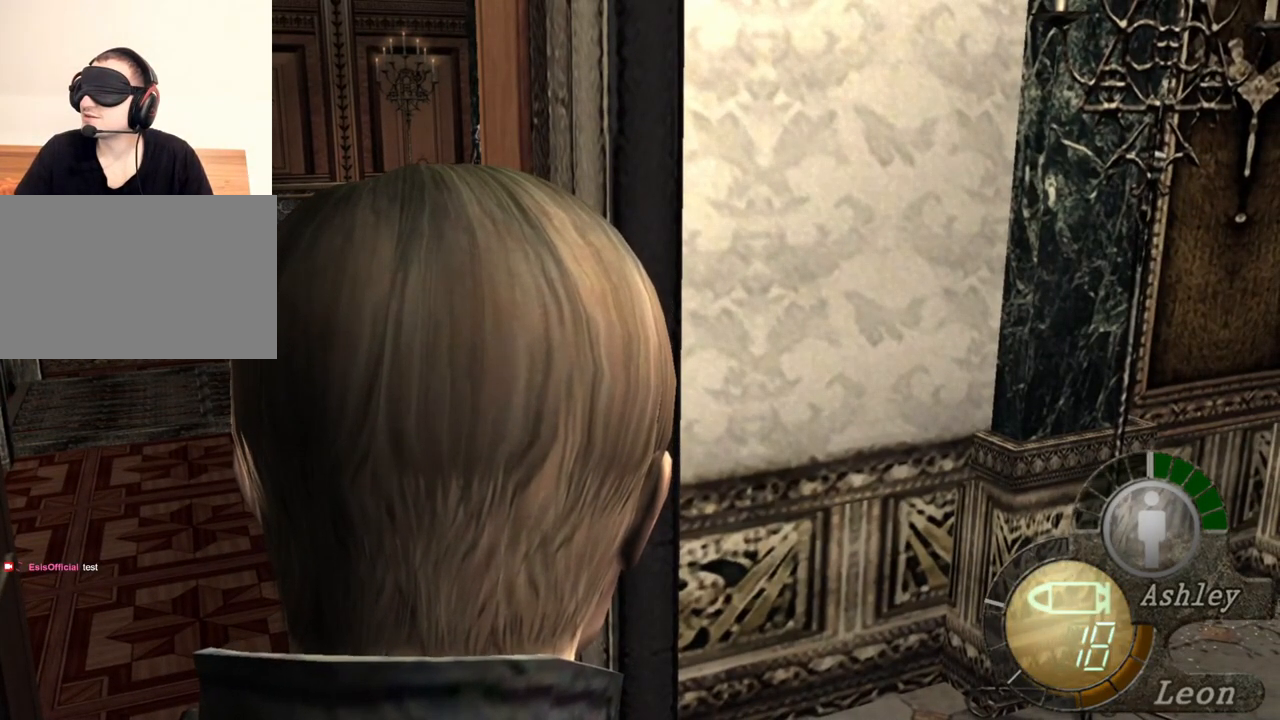
{"keys": [], "mouse": [], "events": [[200, "a", "down"], [367, "a", "up"]]}
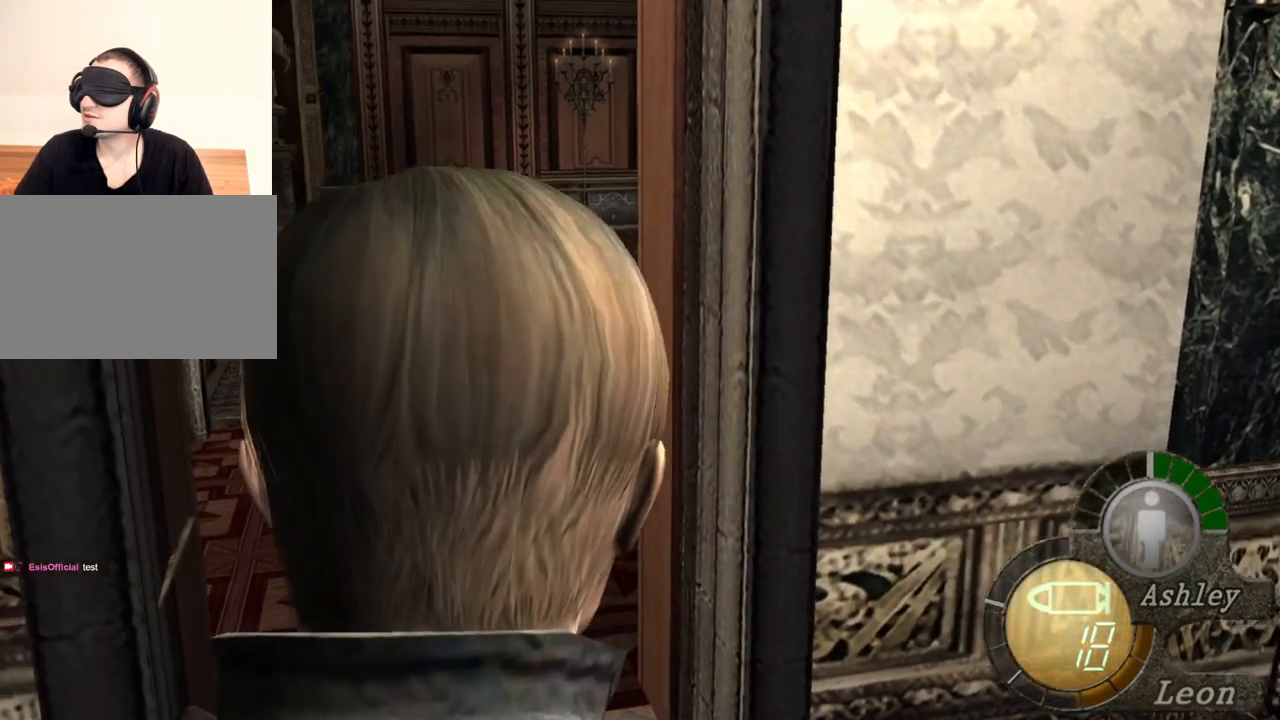
{"keys": ["w"], "mouse": [], "events": [[100, "w", "down"]]}
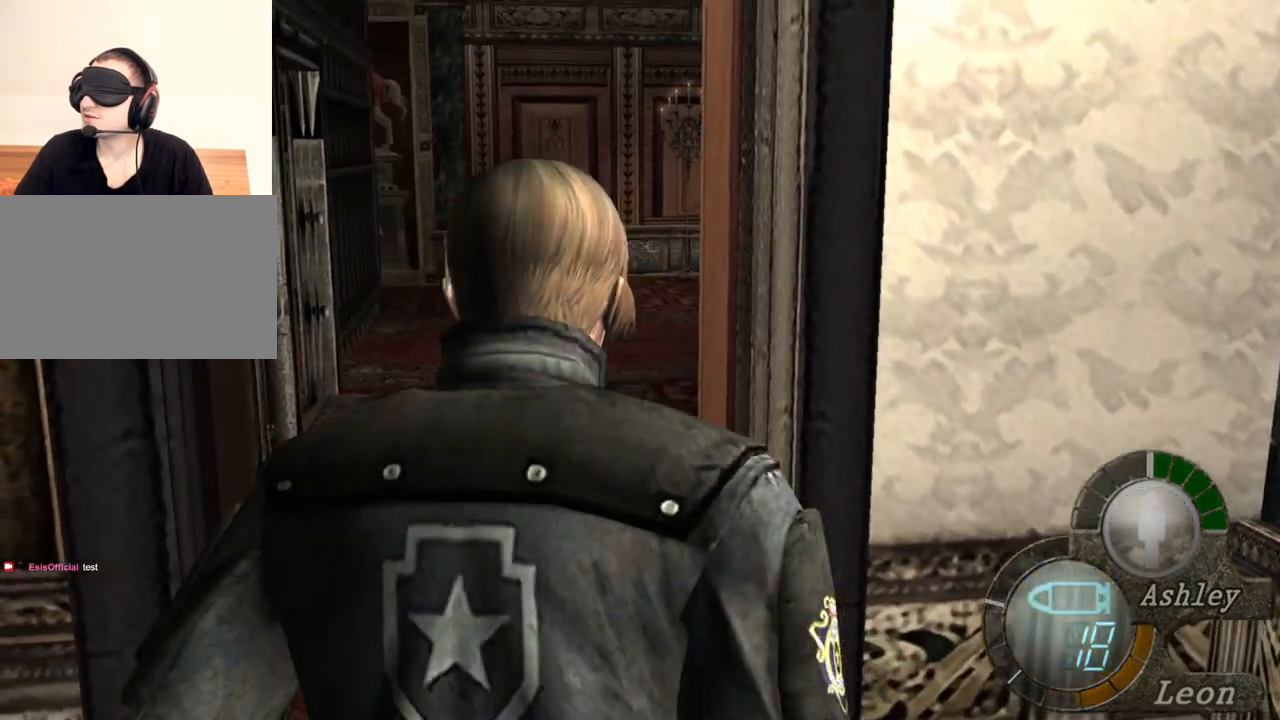
{"keys": ["w"], "mouse": [], "events": []}
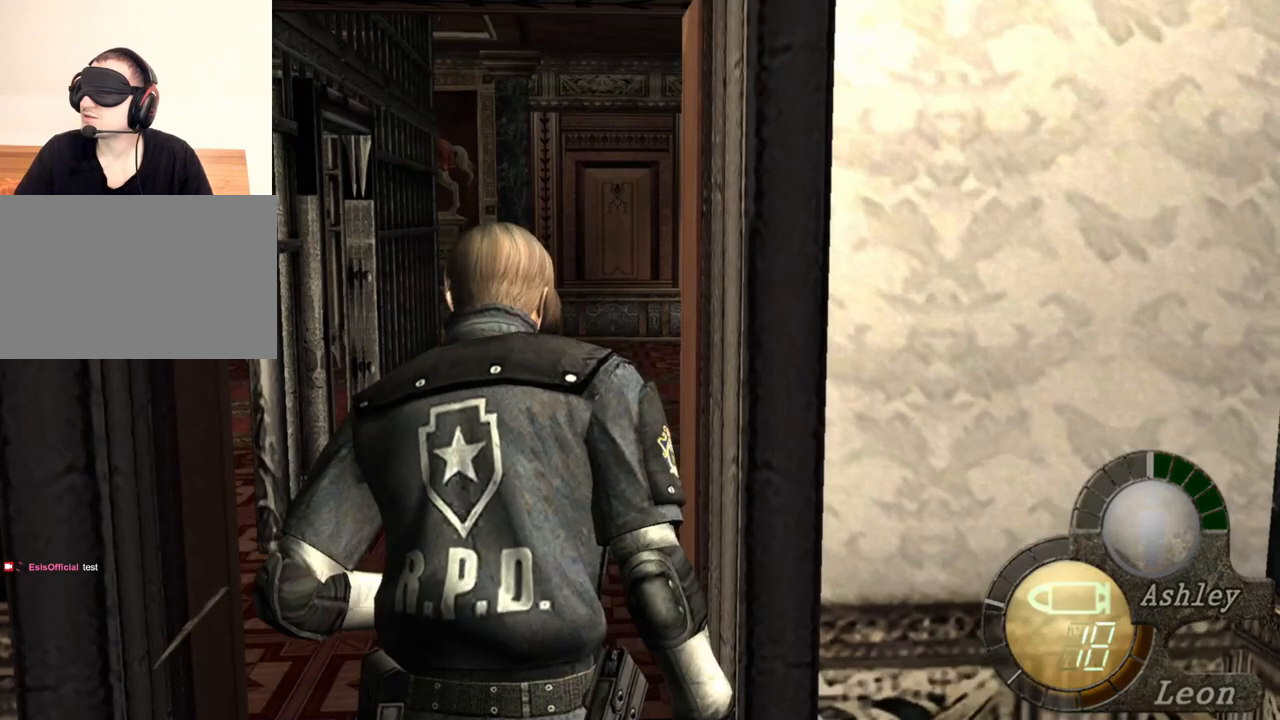
{"keys": ["w"], "mouse": [], "events": []}
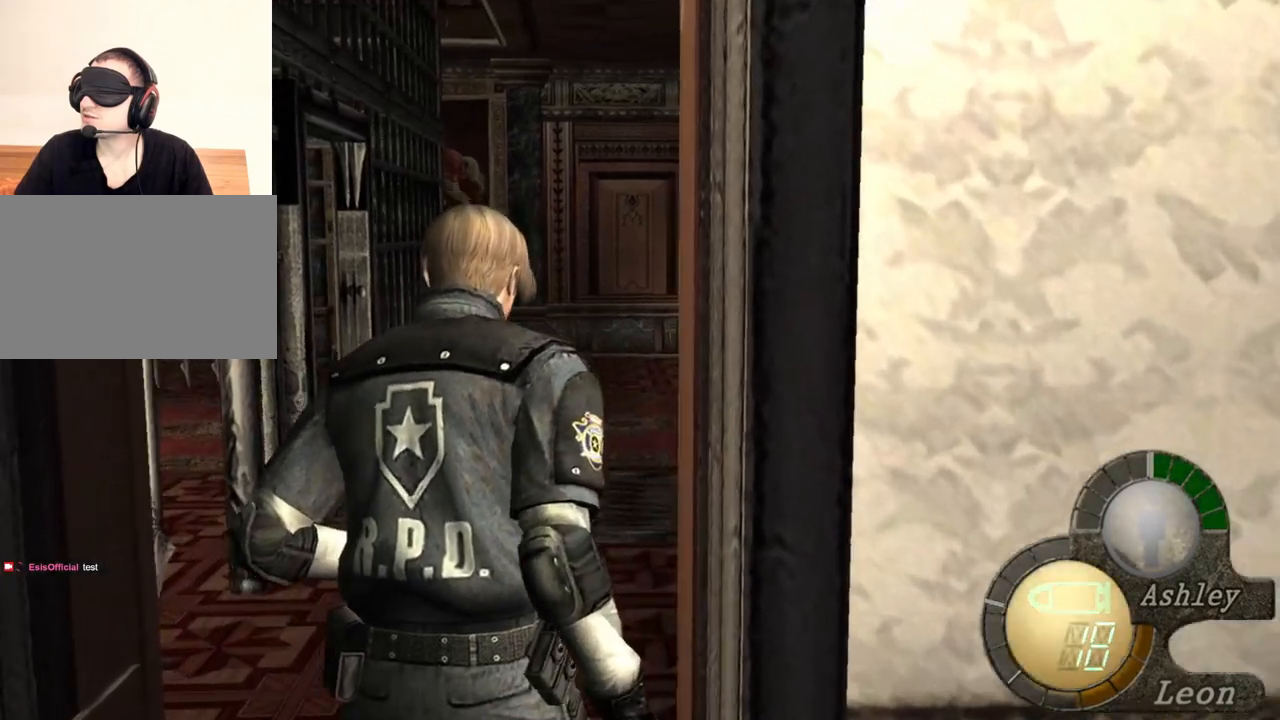
{"keys": ["w"], "mouse": [], "events": []}
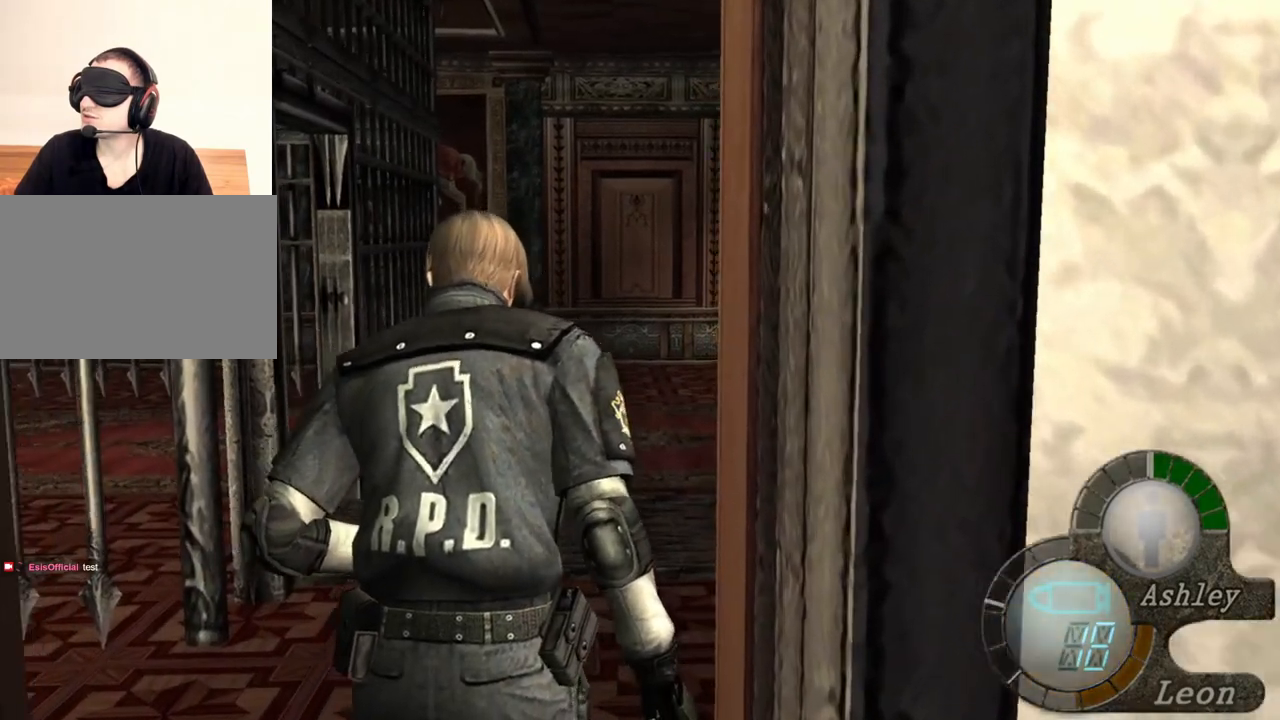
{"keys": [], "mouse": [], "events": [[267, "w", "up"]]}